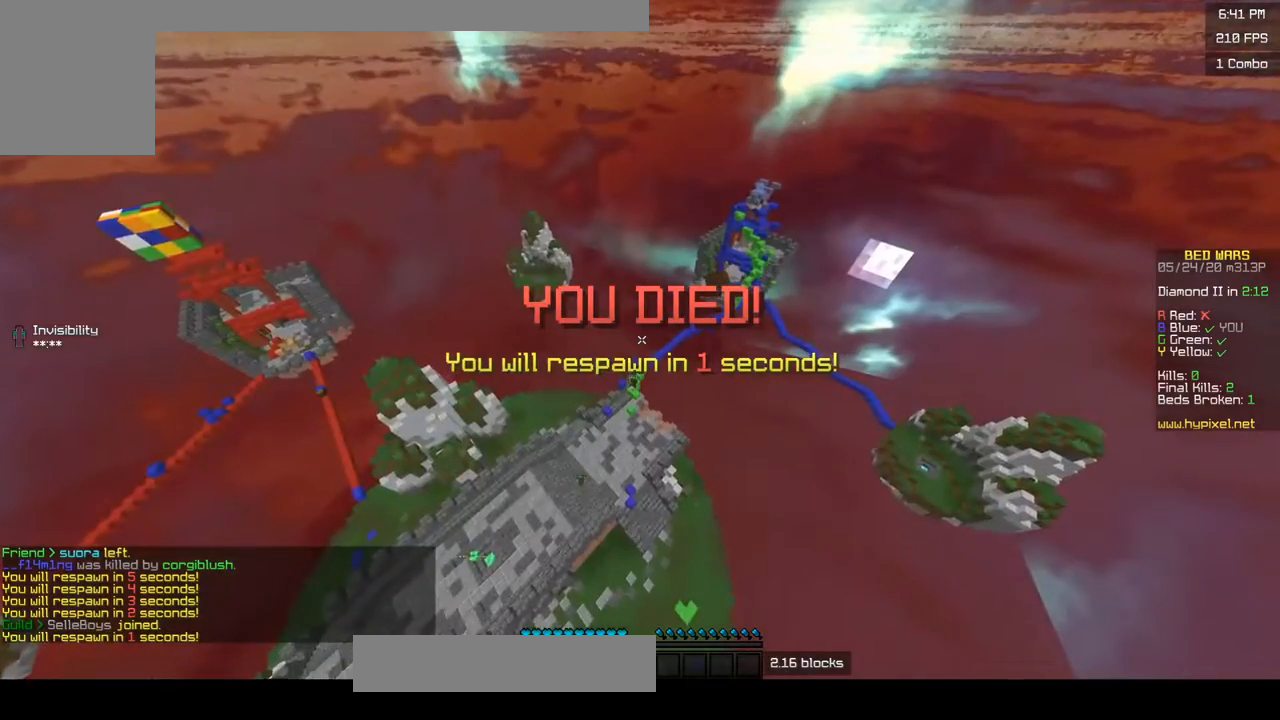
Gameplay with keyboard and mouse; each line is a JSON object with the keys and mouse buttons held at the frame after it. "events" lists presses ("down") and releases ("up") of "a", "d", "s", "w", "mouse_left" and "mouse_right" between this image and that frame as [ms after this image, input, new state], when the widget could be followed in between. "mouse_left", "mouse_right" = the "left", "right" buttons of the "mouse" list. No other keys are recorded. Fast repeated clicks can show as one long hold. Mouse movement is not recorded.
{"keys": [], "mouse": [], "events": []}
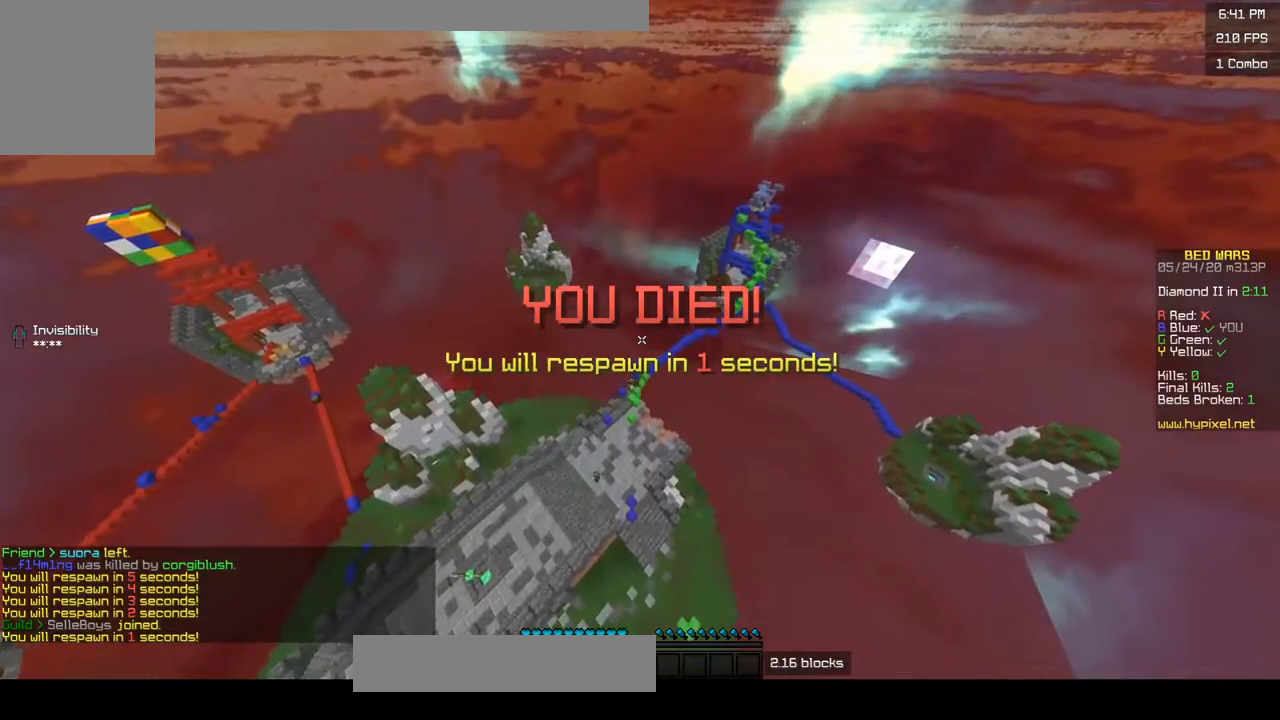
{"keys": [], "mouse": [], "events": []}
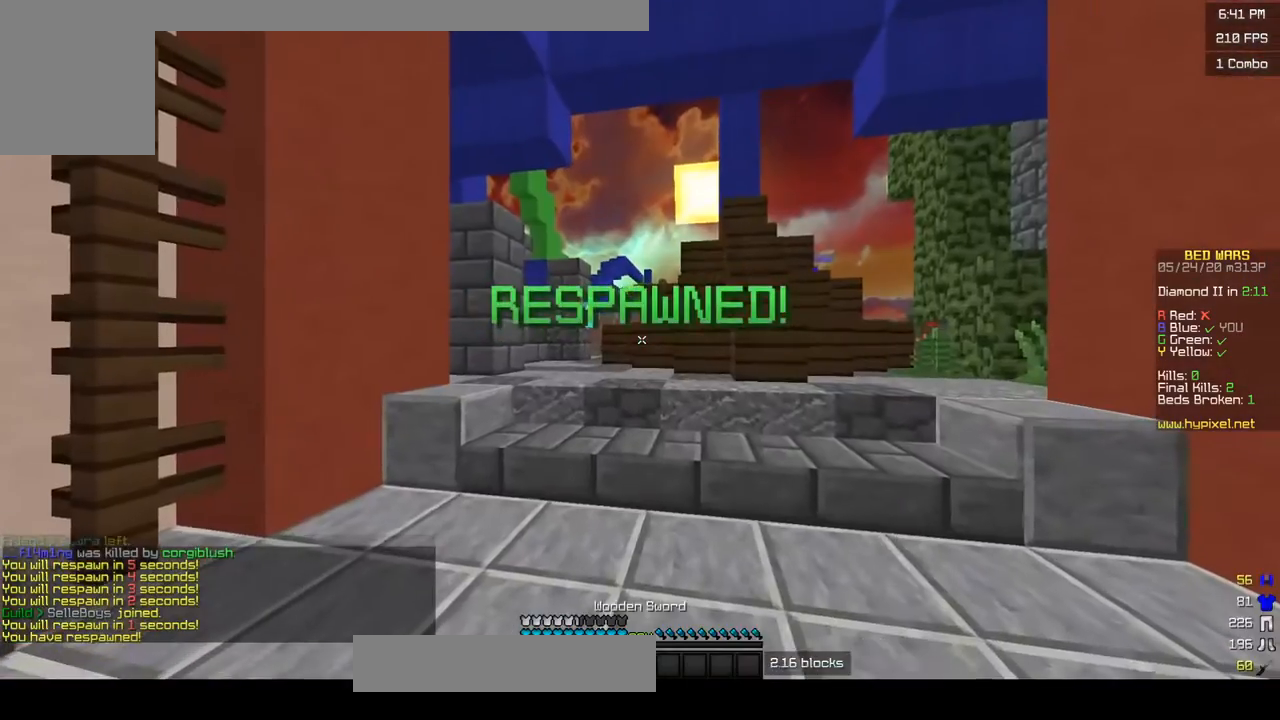
{"keys": ["a", "w"], "mouse": [], "events": [[350, "a", "down"], [350, "s", "down"], [433, "s", "up"], [450, "w", "down"]]}
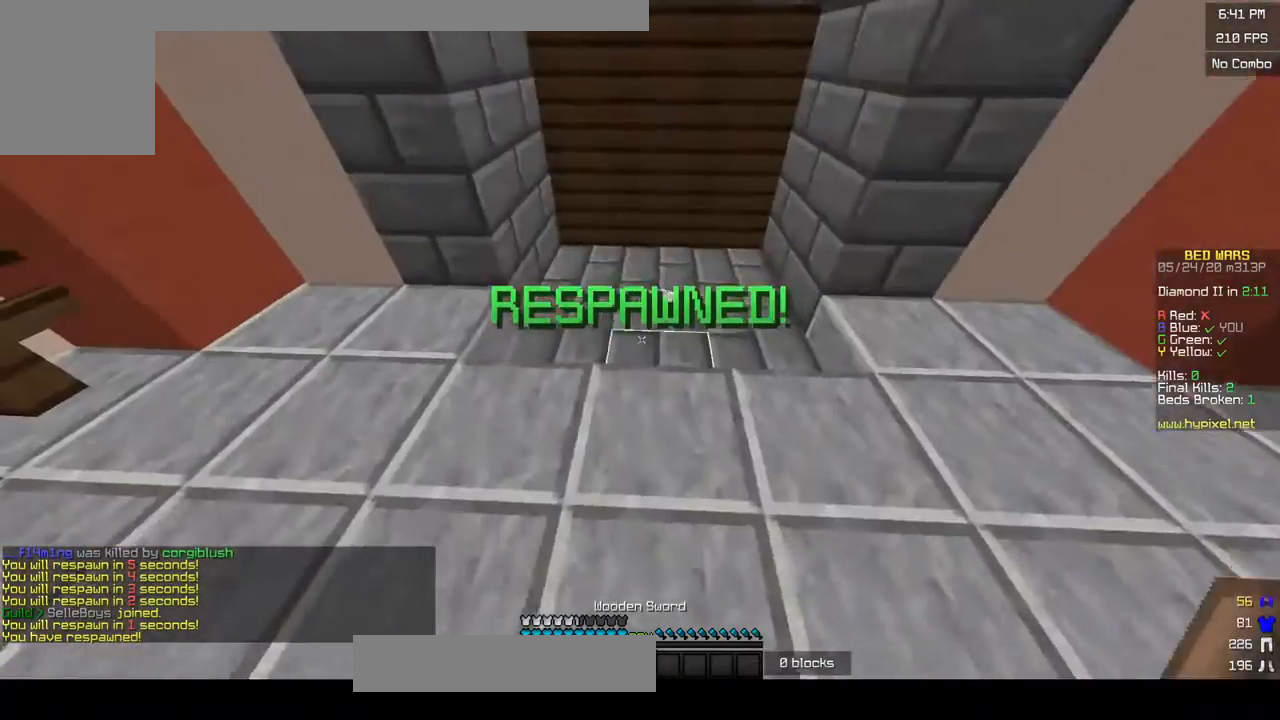
{"keys": ["d", "w"], "mouse": ["left"], "events": [[133, "a", "up"], [250, "mouse_left", "down"], [450, "d", "down"]]}
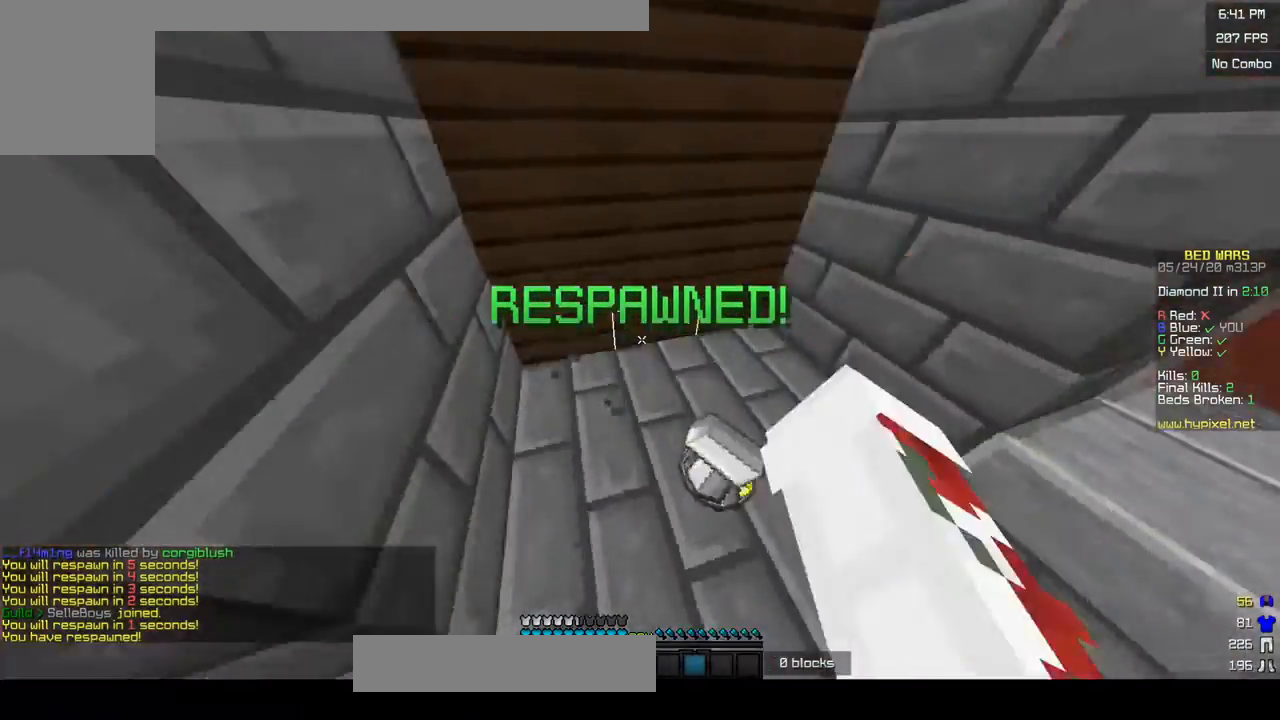
{"keys": ["w"], "mouse": ["left"], "events": [[183, "mouse_left", "up"], [300, "mouse_left", "down"], [383, "d", "up"]]}
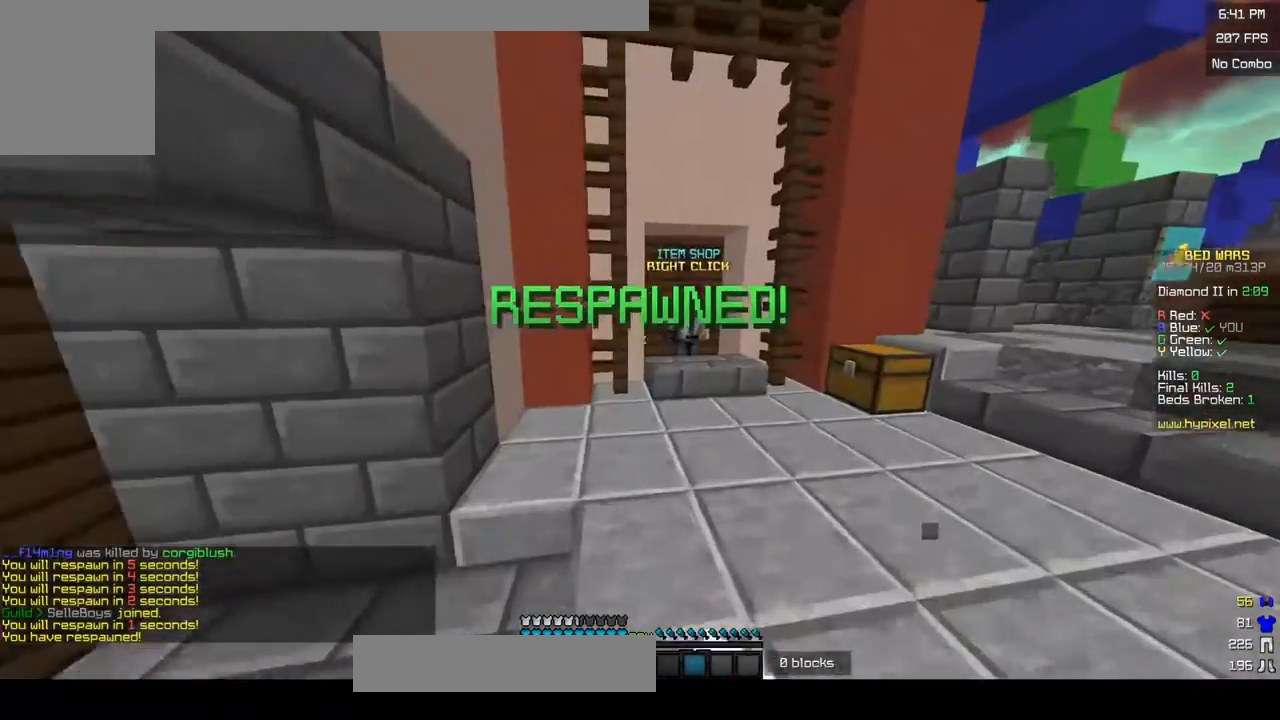
{"keys": ["w"], "mouse": ["right"], "events": [[83, "mouse_left", "up"], [150, "mouse_left", "down"], [450, "mouse_left", "up"], [450, "mouse_right", "down"]]}
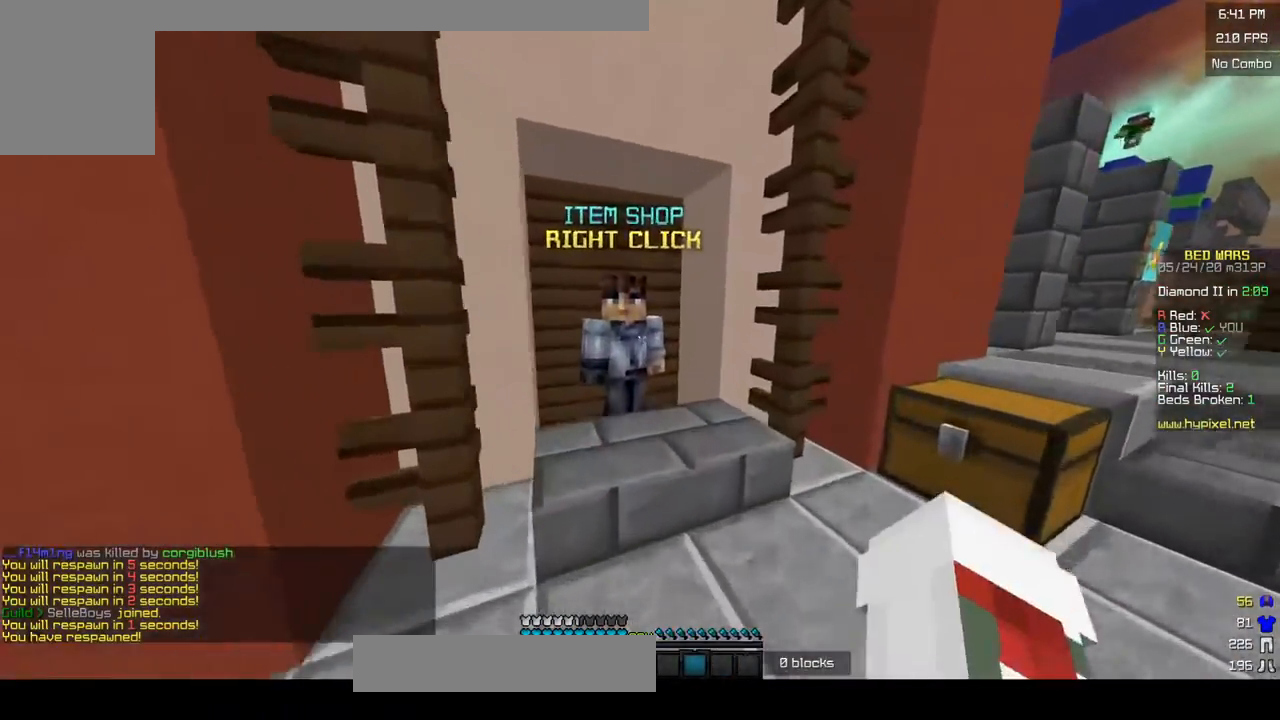
{"keys": [], "mouse": [], "events": [[83, "mouse_right", "up"], [100, "w", "up"]]}
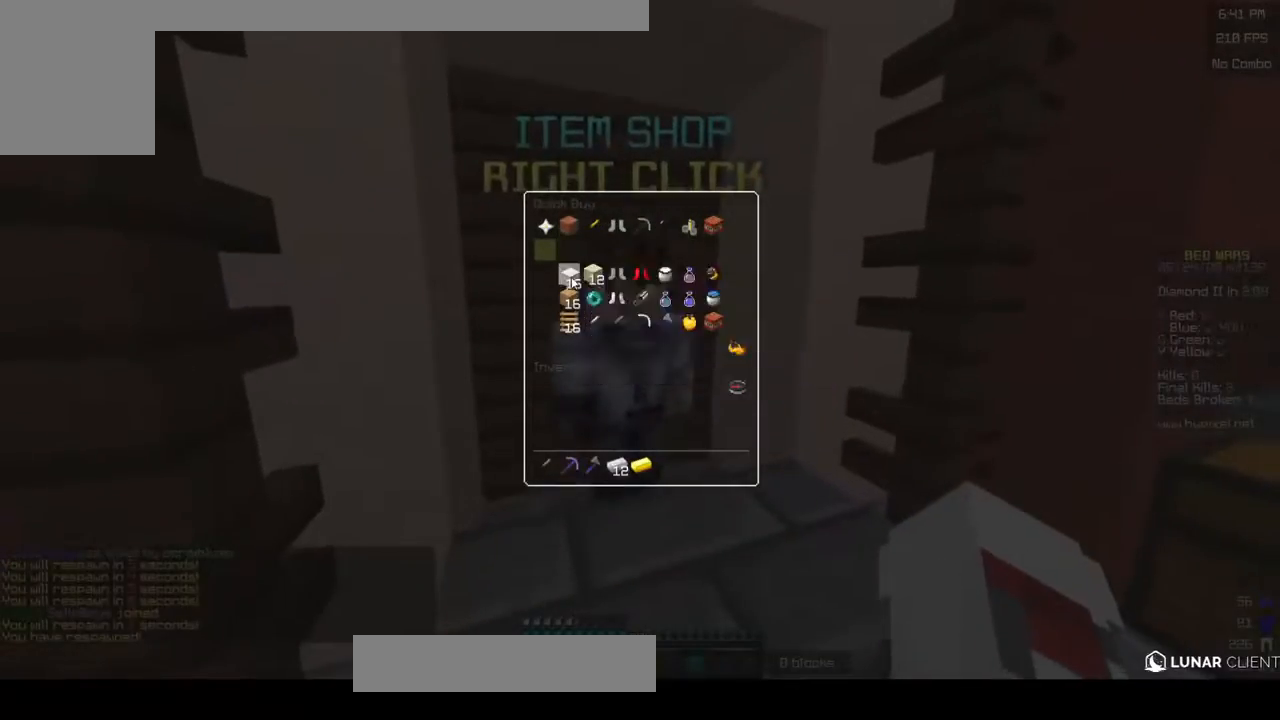
{"keys": [], "mouse": ["left"], "events": [[500, "mouse_left", "down"]]}
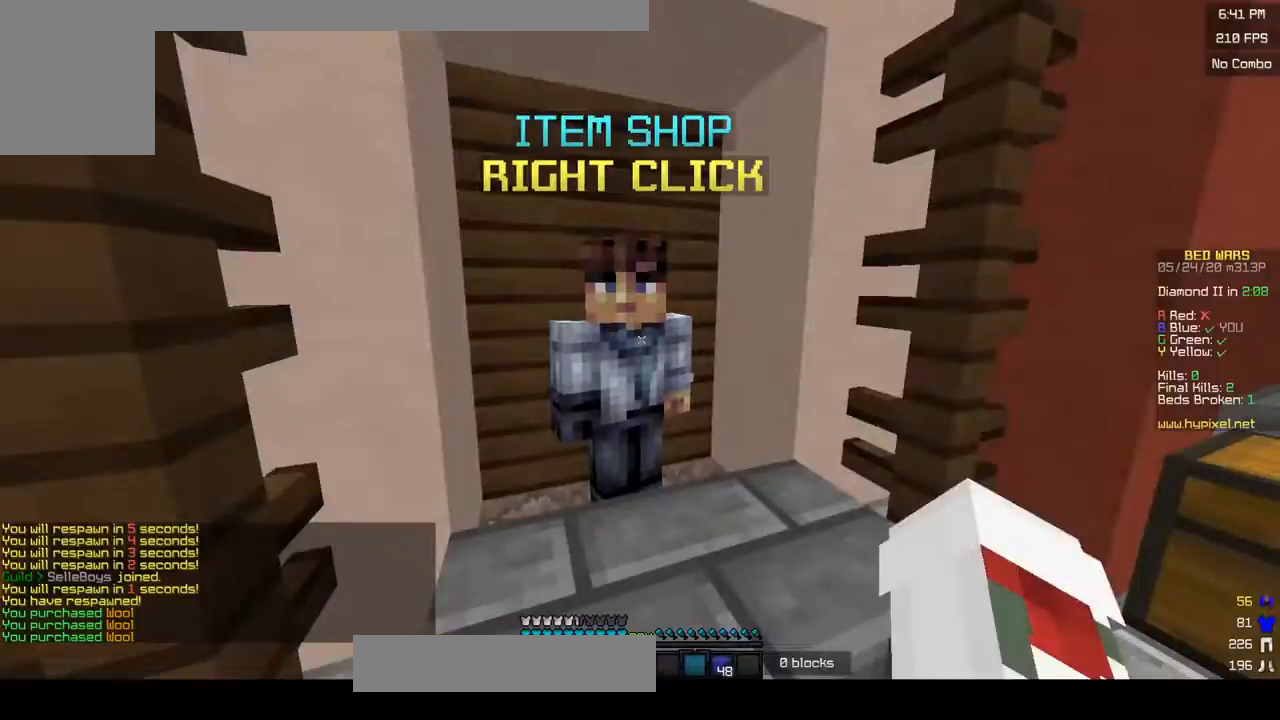
{"keys": [], "mouse": [], "events": [[83, "mouse_left", "up"]]}
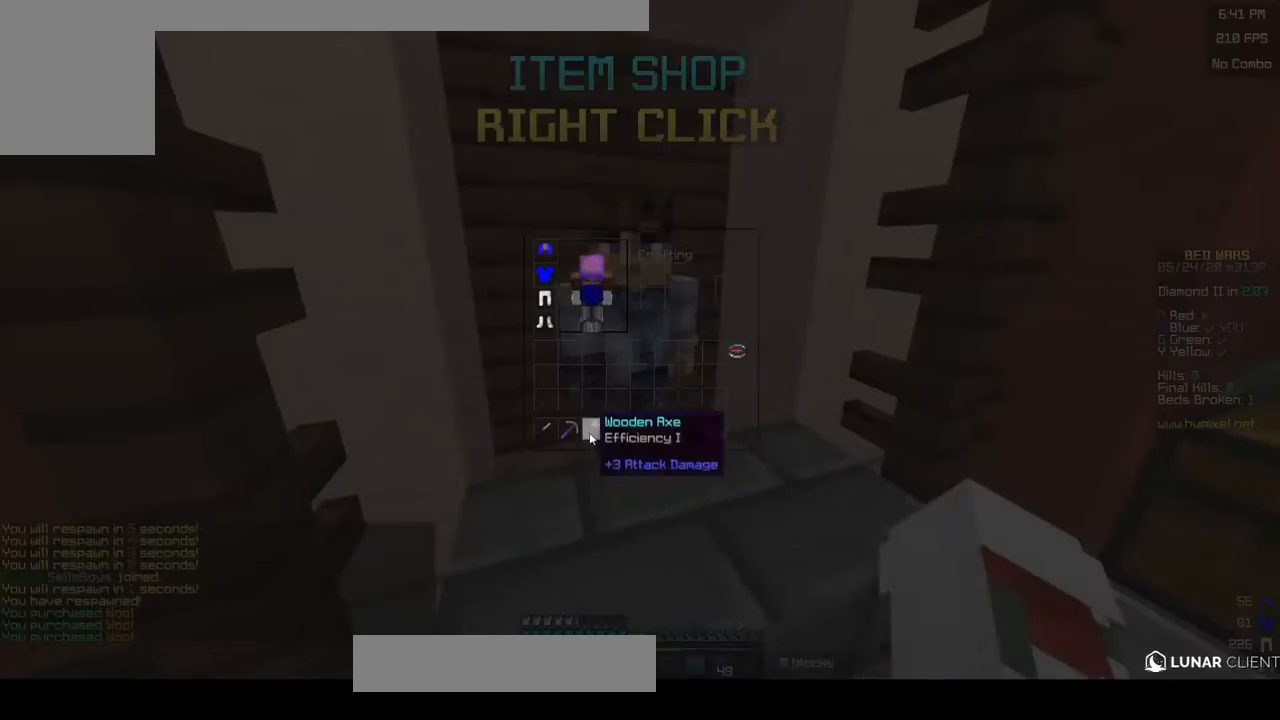
{"keys": ["d", "w"], "mouse": [], "events": [[350, "w", "down"], [400, "d", "down"]]}
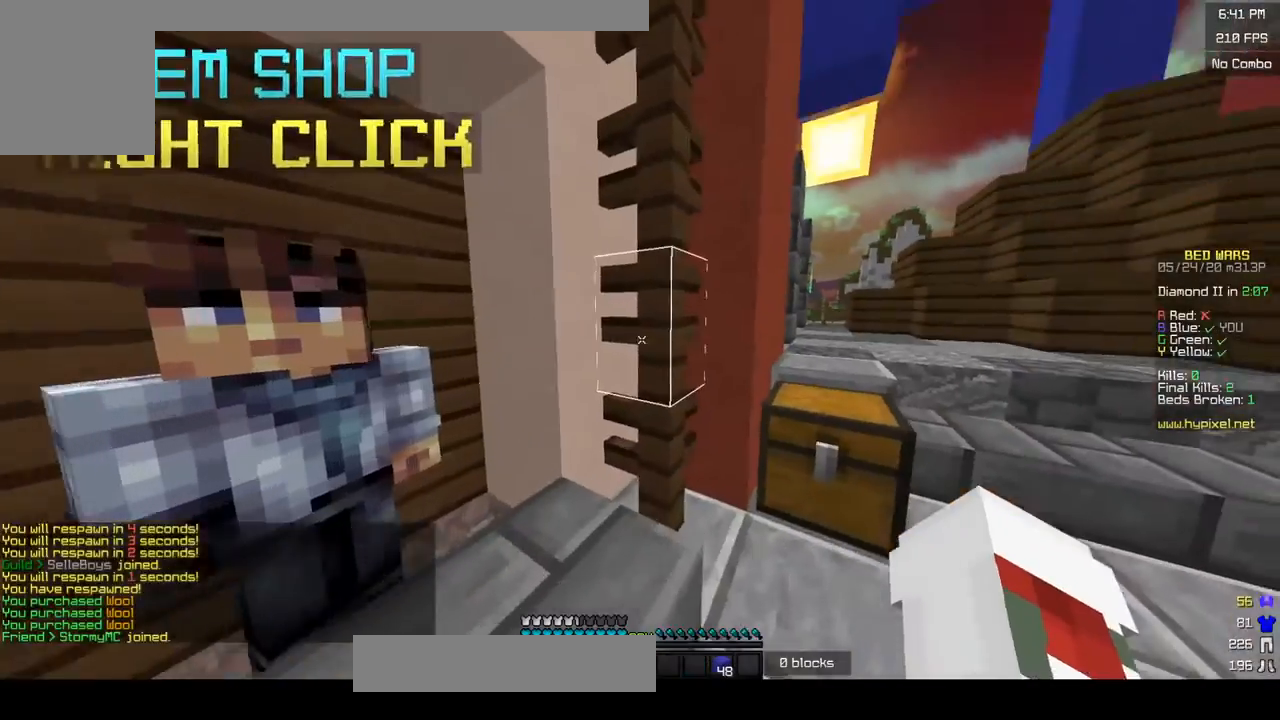
{"keys": ["d", "w"], "mouse": ["left"], "events": [[483, "mouse_left", "down"]]}
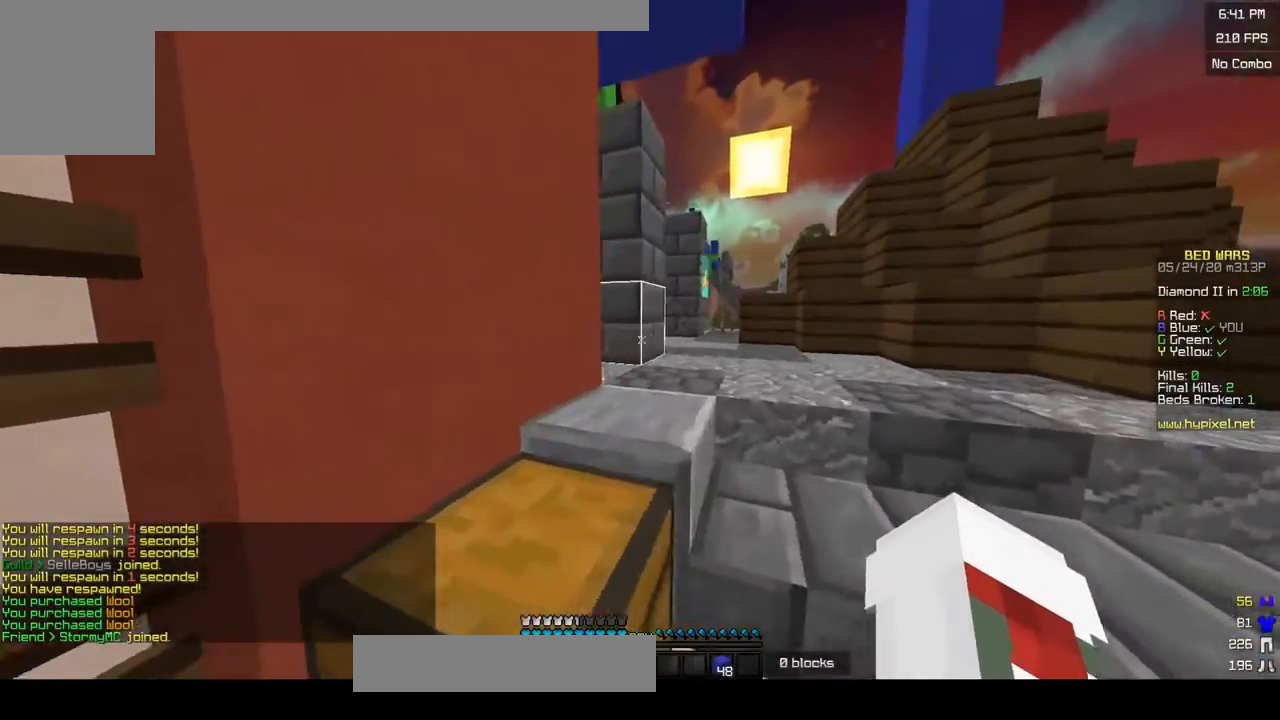
{"keys": ["w"], "mouse": [], "events": [[150, "mouse_left", "up"], [383, "d", "up"]]}
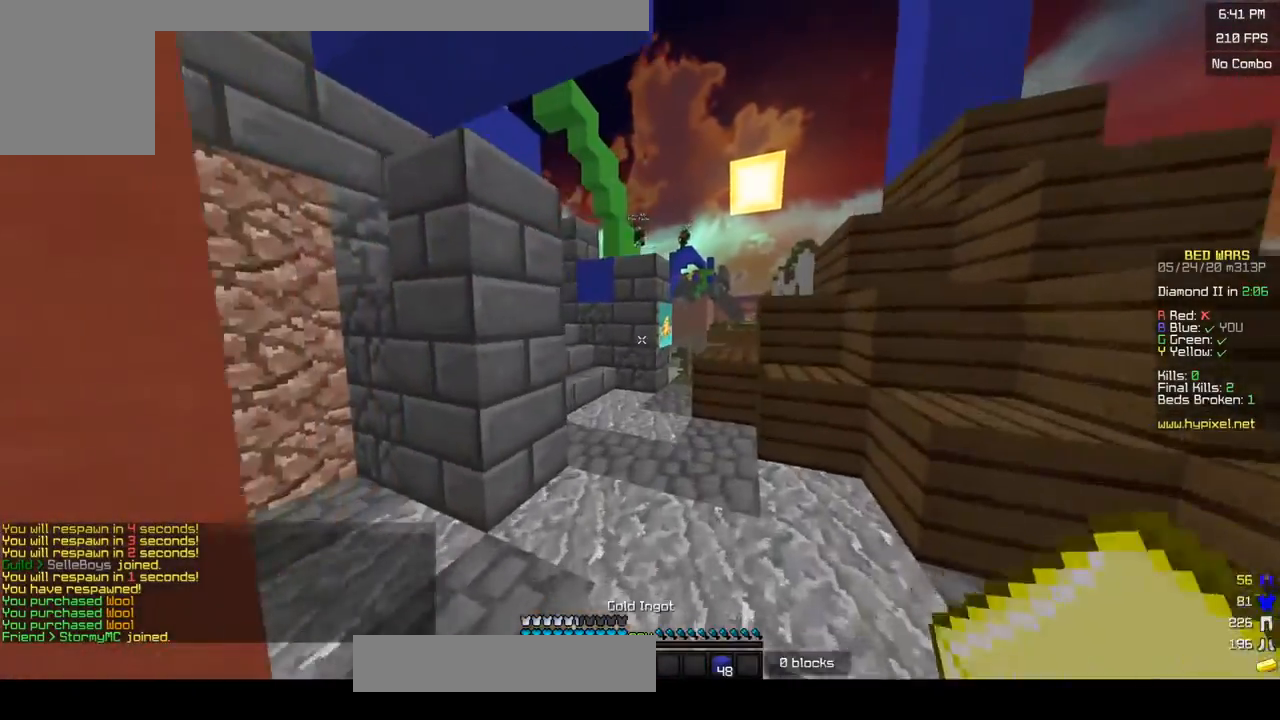
{"keys": ["w"], "mouse": [], "events": [[200, "mouse_left", "down"], [283, "mouse_left", "up"], [350, "mouse_left", "down"], [483, "mouse_left", "up"]]}
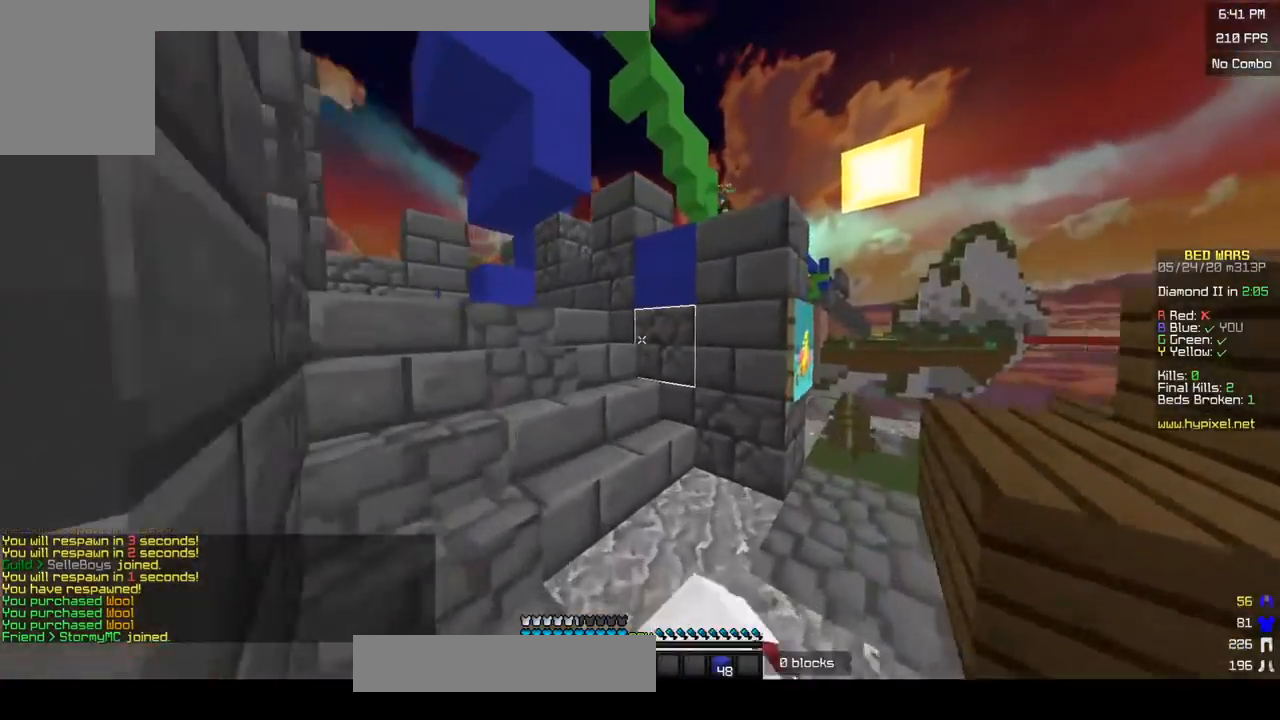
{"keys": ["a", "w"], "mouse": [], "events": [[200, "a", "down"]]}
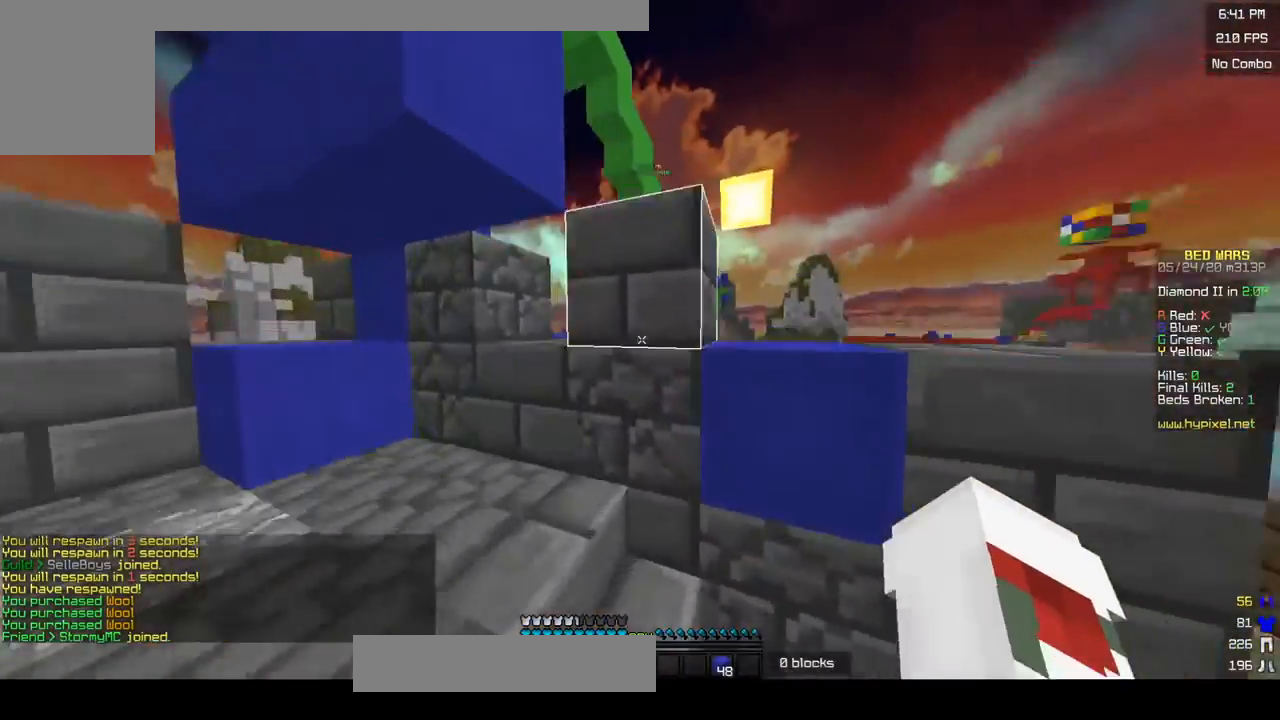
{"keys": ["d", "w"], "mouse": [], "events": [[133, "a", "up"], [150, "d", "down"]]}
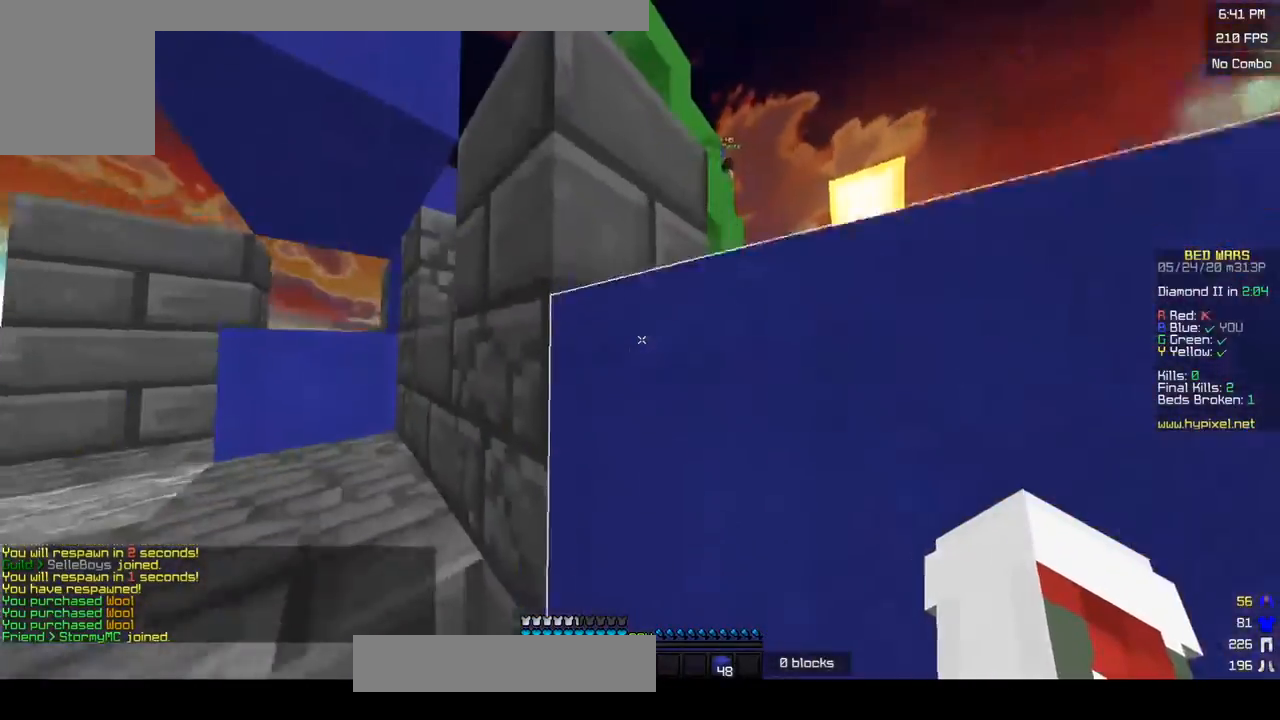
{"keys": ["a", "w"], "mouse": [], "events": [[33, "d", "up"], [200, "a", "down"]]}
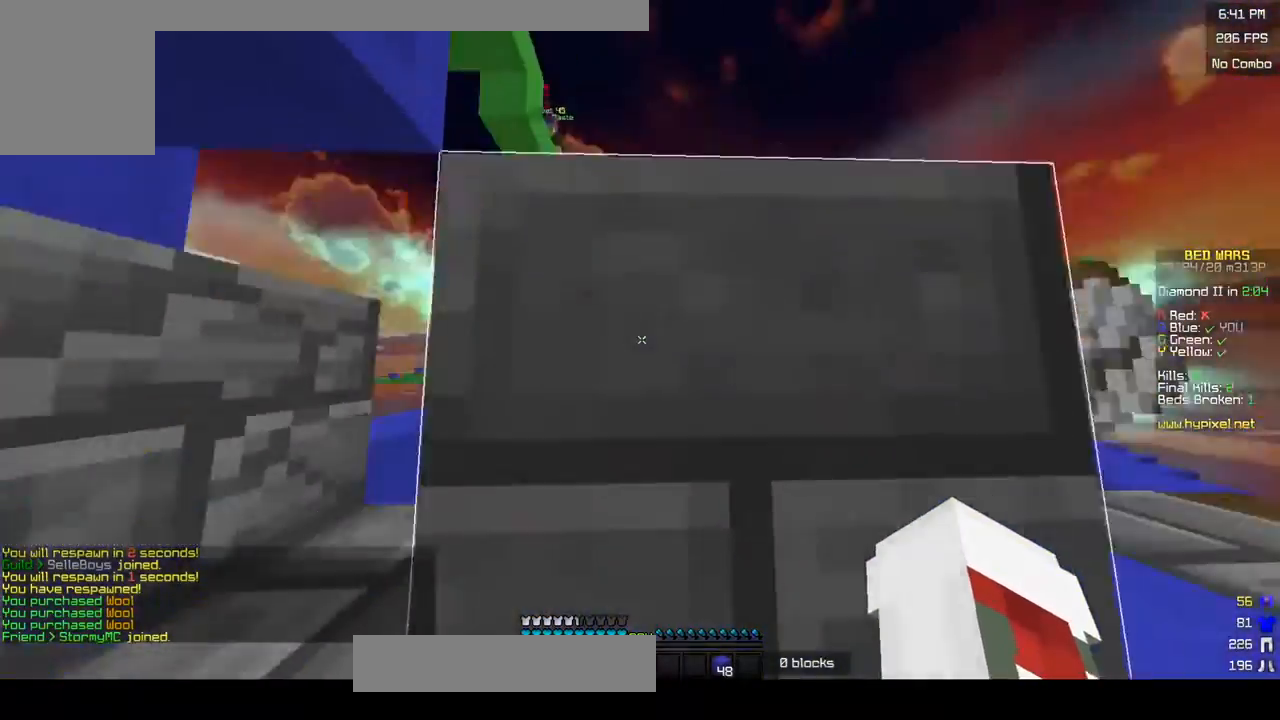
{"keys": ["d", "w"], "mouse": [], "events": [[50, "d", "down"], [100, "a", "up"]]}
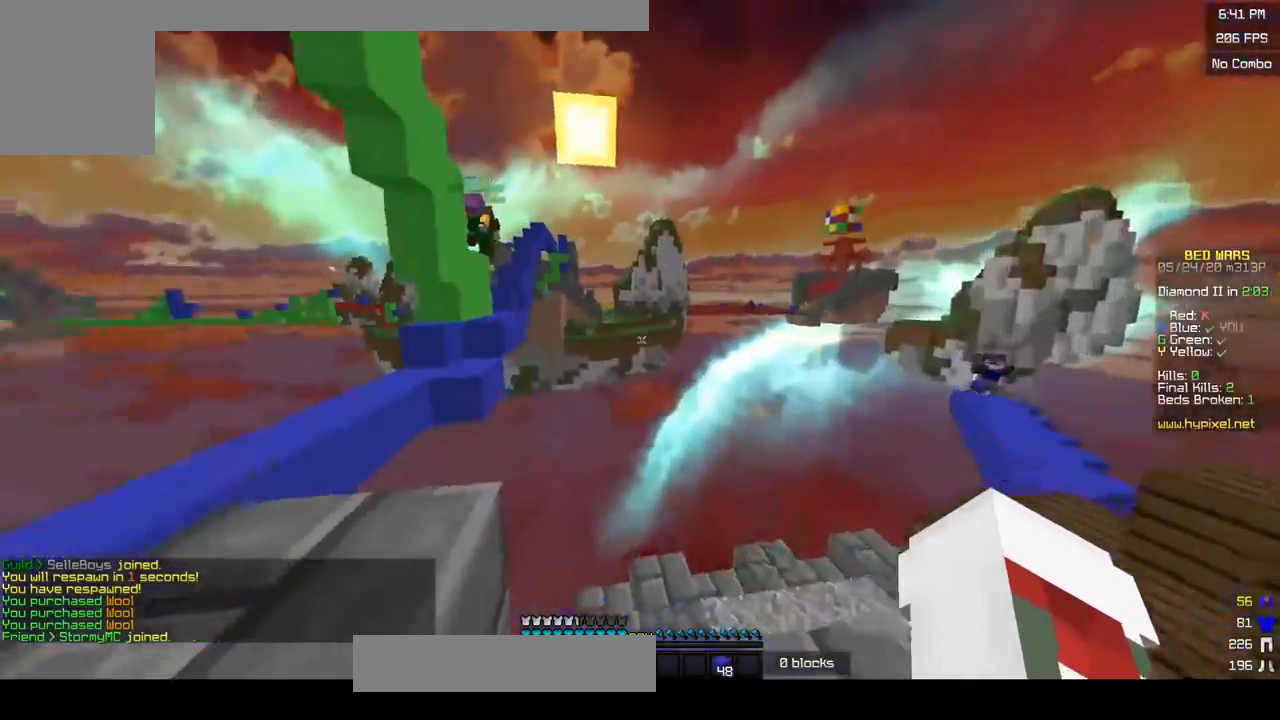
{"keys": [], "mouse": [], "events": [[200, "mouse_left", "down"], [333, "d", "up"], [333, "mouse_left", "up"], [333, "w", "up"]]}
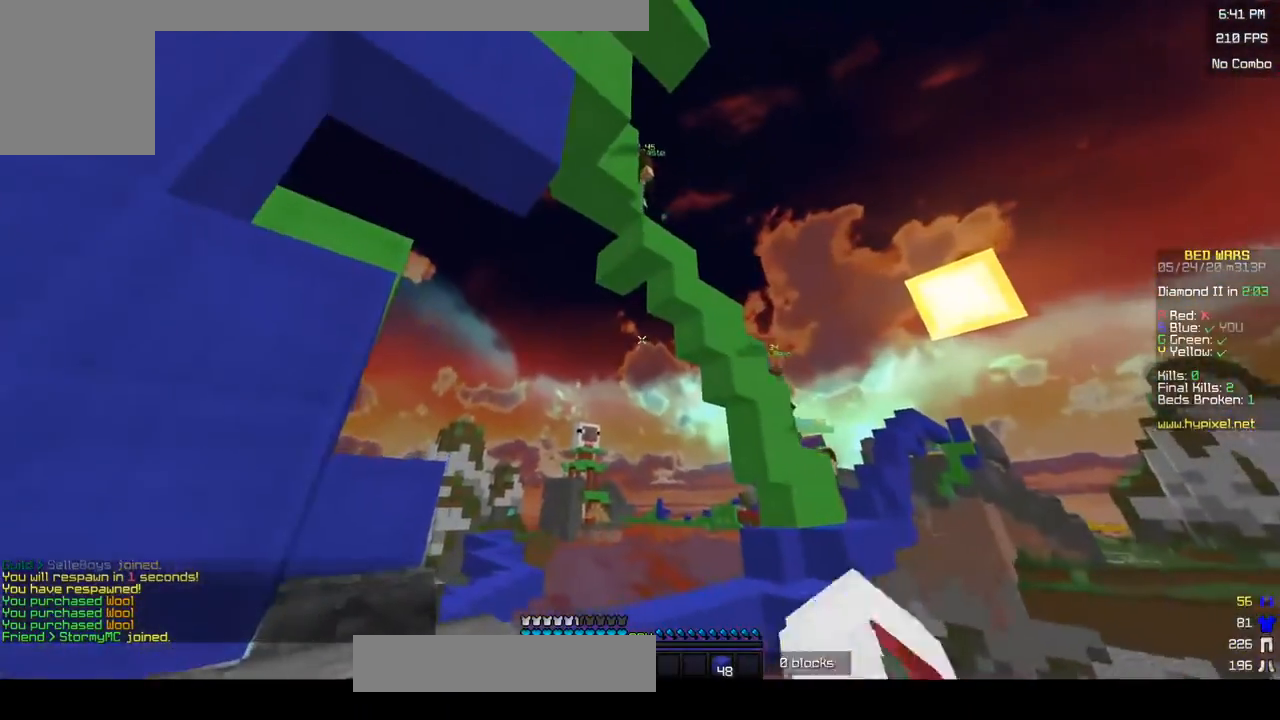
{"keys": [], "mouse": [], "events": []}
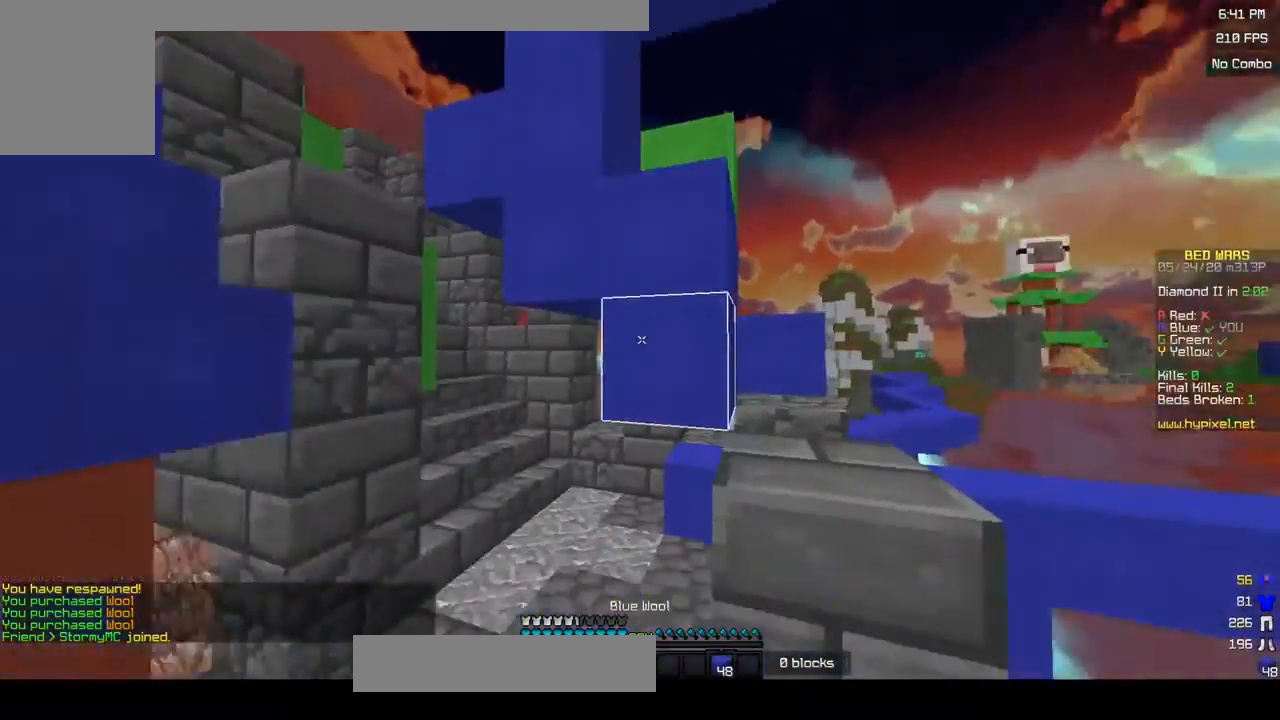
{"keys": ["a"], "mouse": [], "events": [[67, "mouse_left", "down"], [150, "w", "down"], [183, "mouse_left", "up"], [450, "a", "down"], [500, "w", "up"]]}
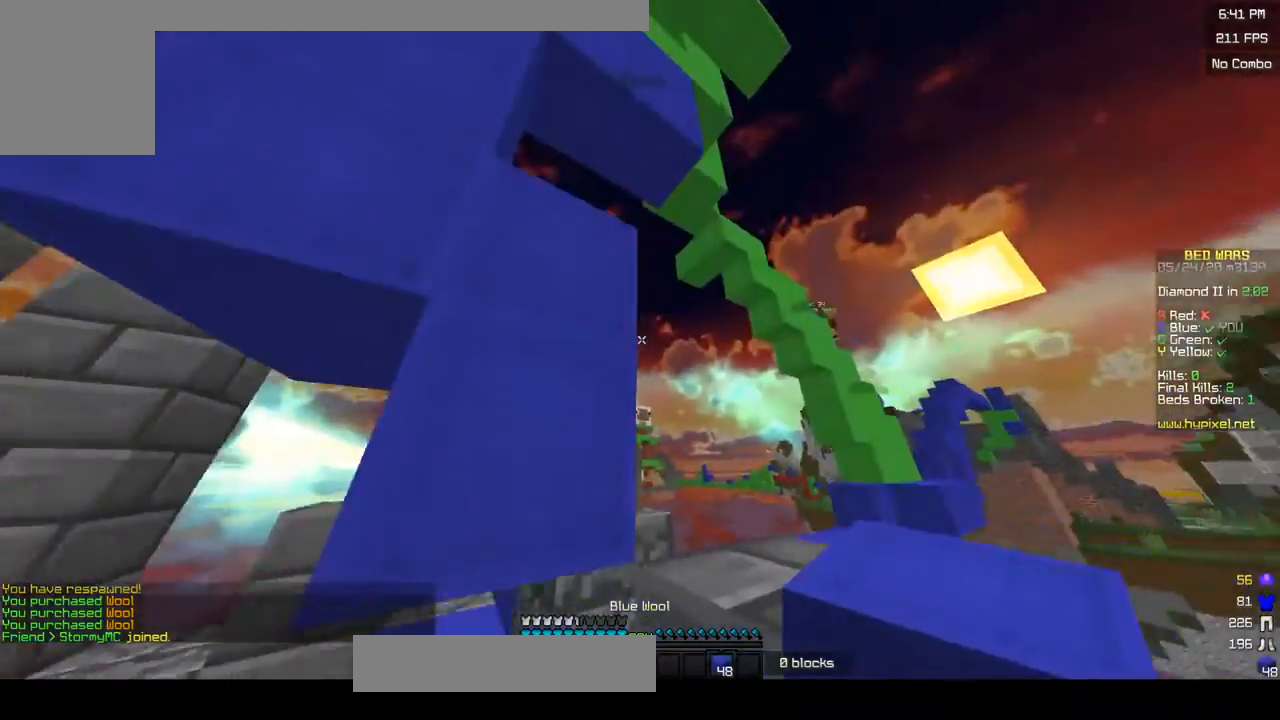
{"keys": ["d", "s"], "mouse": [], "events": [[50, "mouse_left", "down"], [67, "s", "down"], [183, "mouse_left", "up"], [333, "a", "up"], [350, "d", "down"]]}
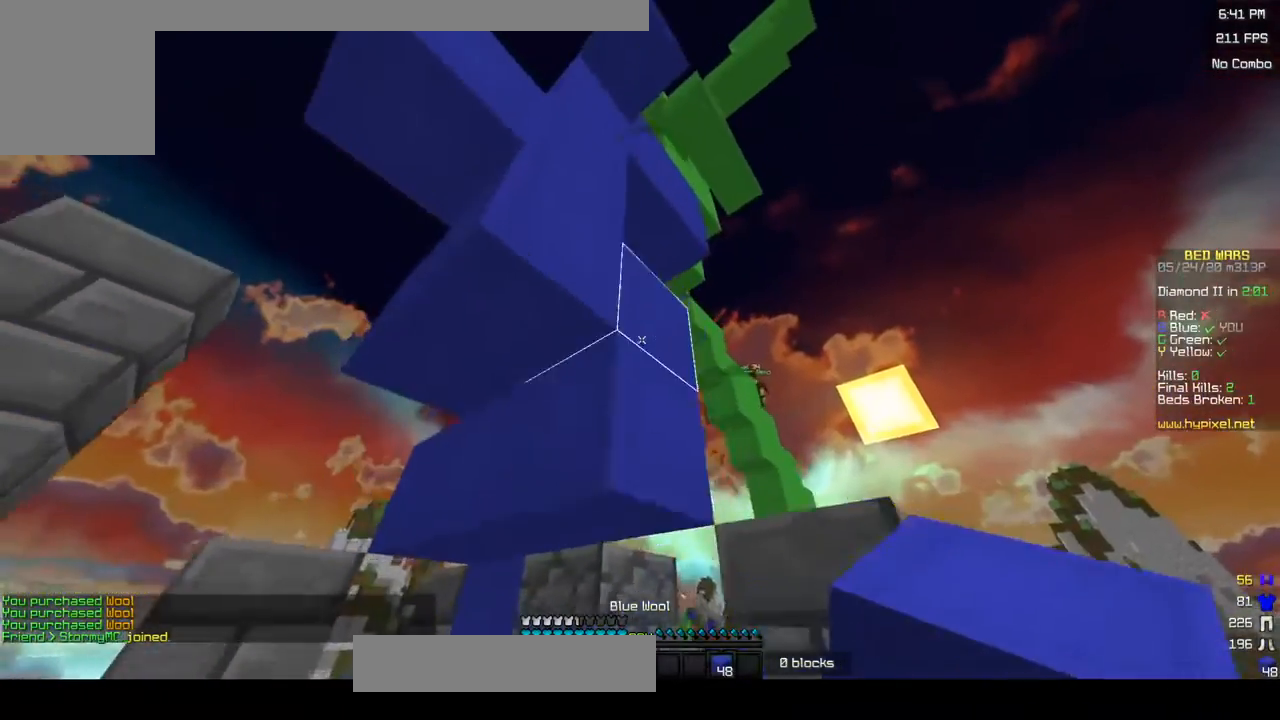
{"keys": ["d", "s"], "mouse": ["left"], "events": [[500, "mouse_left", "down"]]}
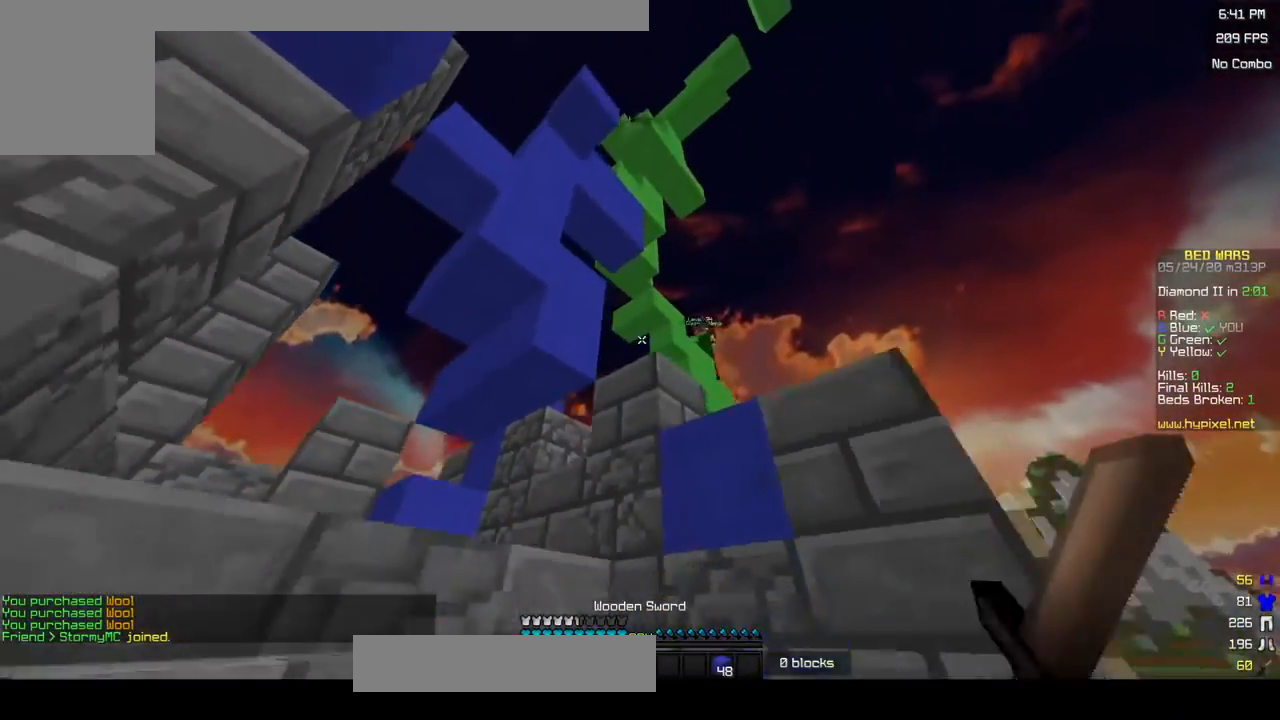
{"keys": ["w"], "mouse": ["left"], "events": [[33, "s", "up"], [83, "mouse_left", "up"], [233, "d", "up"], [350, "w", "down"], [500, "mouse_left", "down"]]}
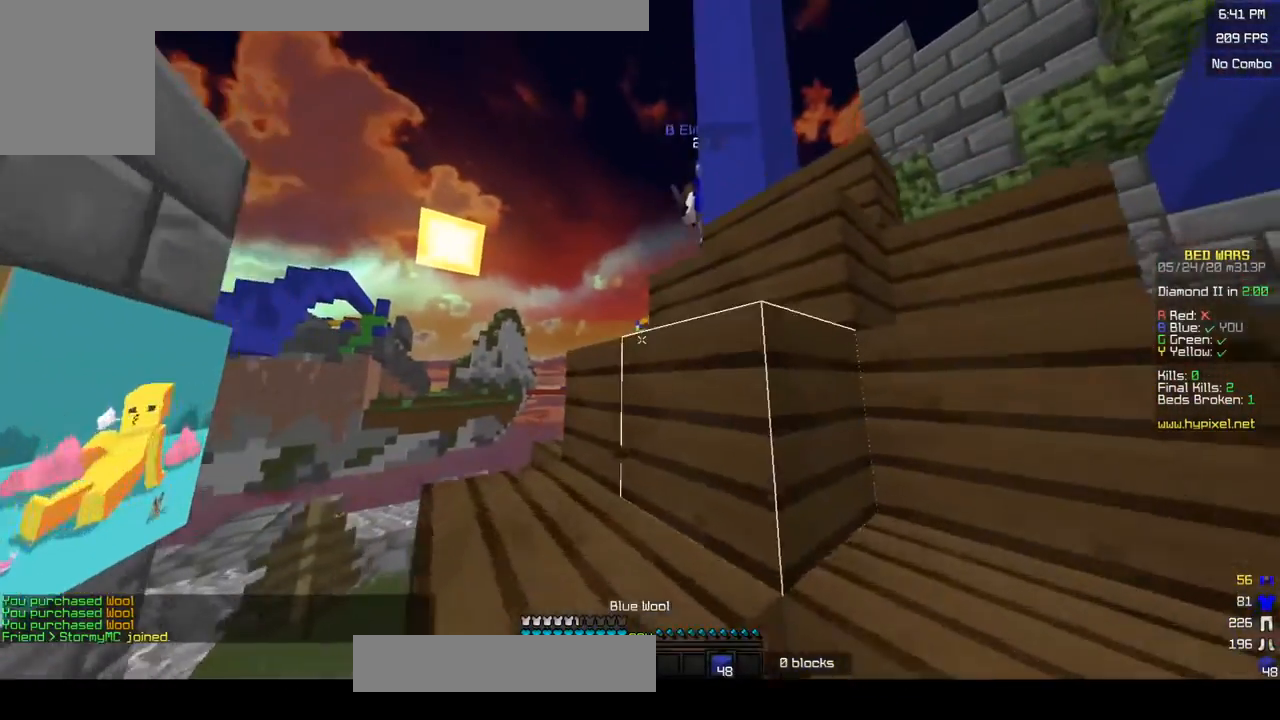
{"keys": ["d", "w"], "mouse": [], "events": [[133, "mouse_left", "up"], [450, "d", "down"]]}
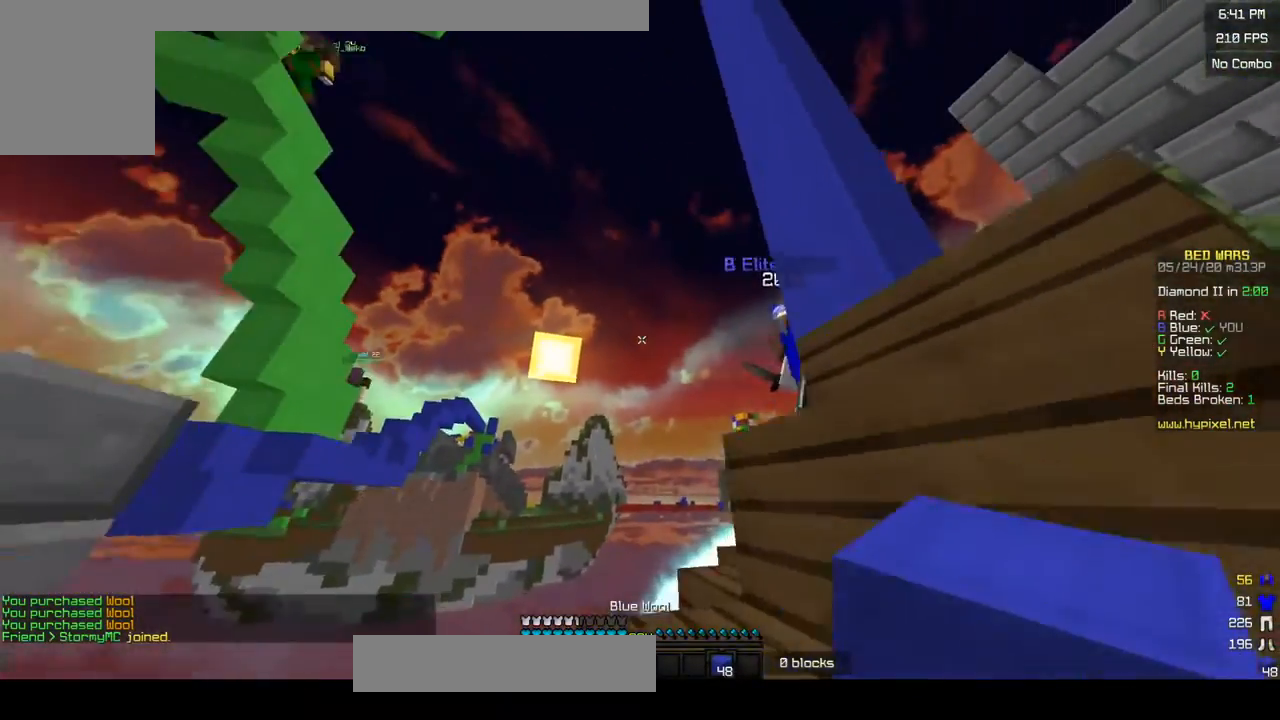
{"keys": [], "mouse": [], "events": [[150, "w", "up"], [300, "s", "down"], [483, "d", "up"], [500, "s", "up"]]}
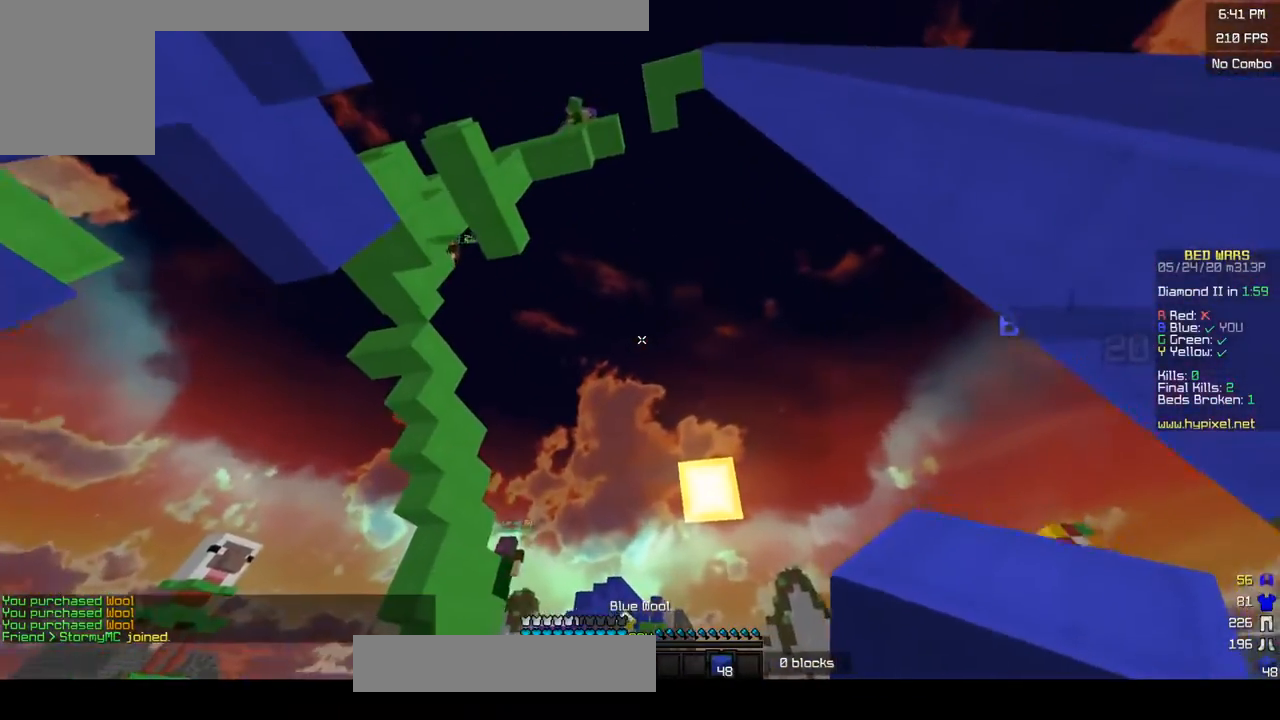
{"keys": [], "mouse": [], "events": []}
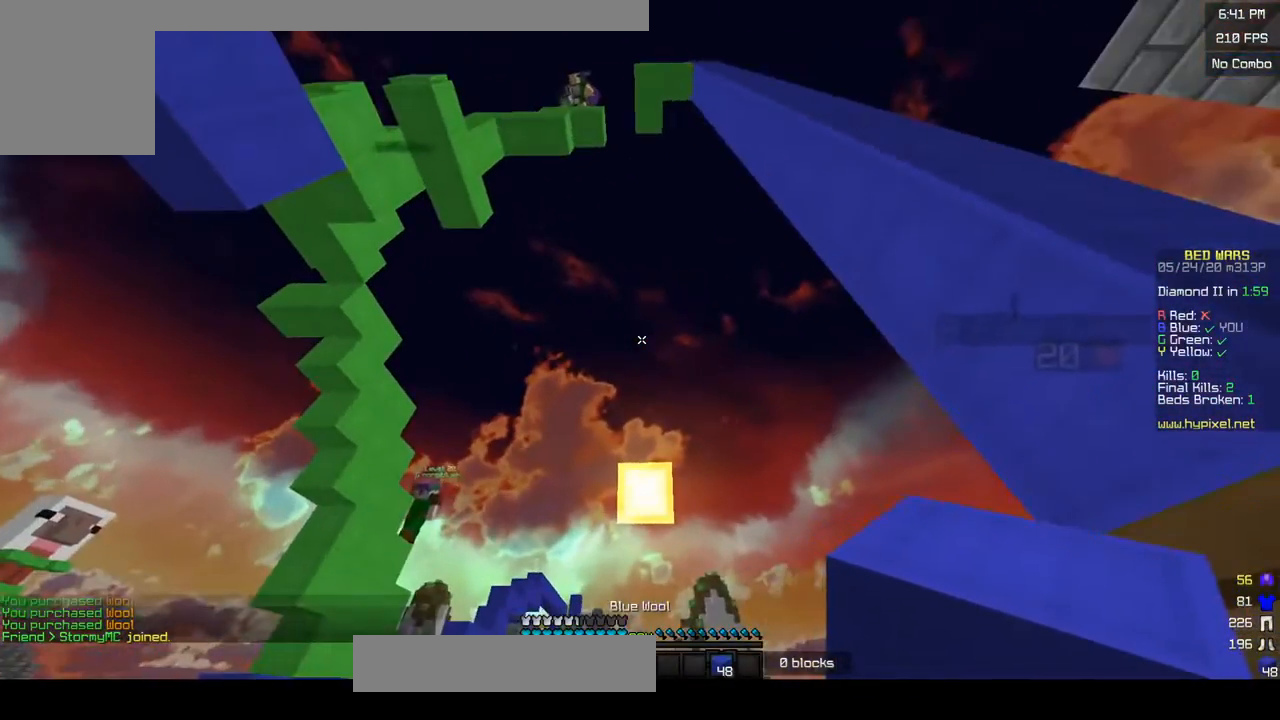
{"keys": [], "mouse": [], "events": []}
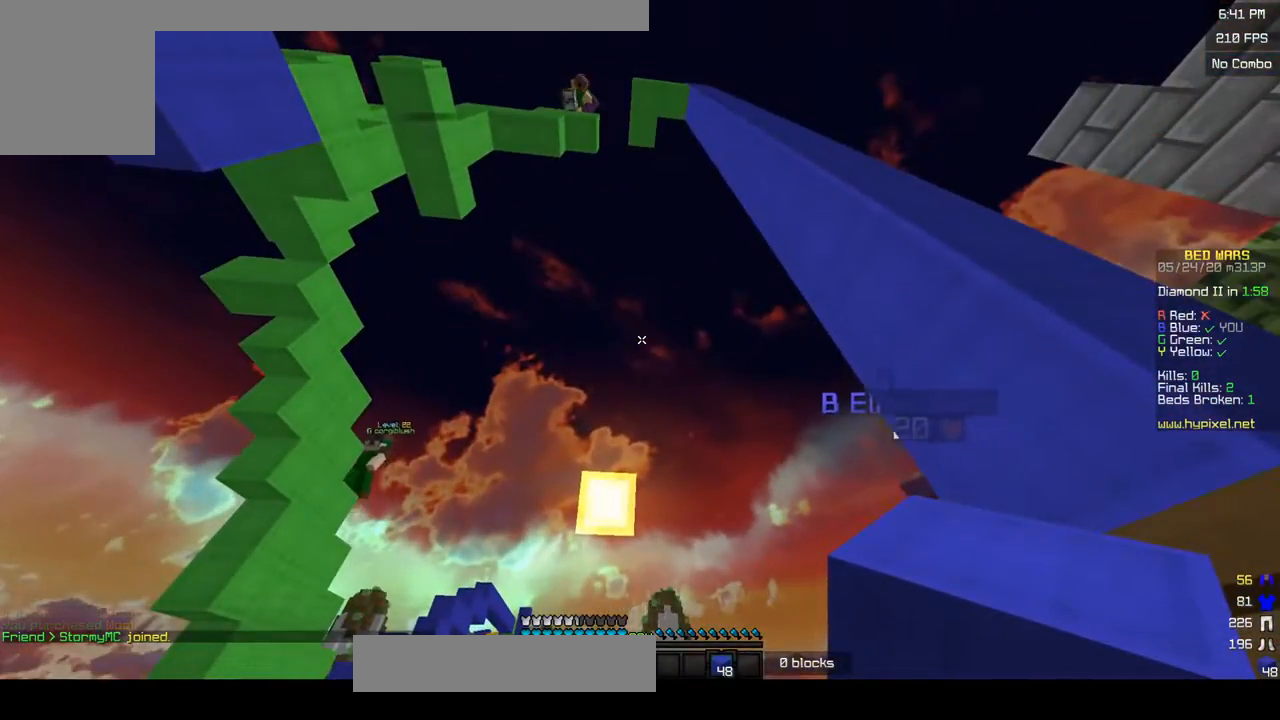
{"keys": [], "mouse": [], "events": []}
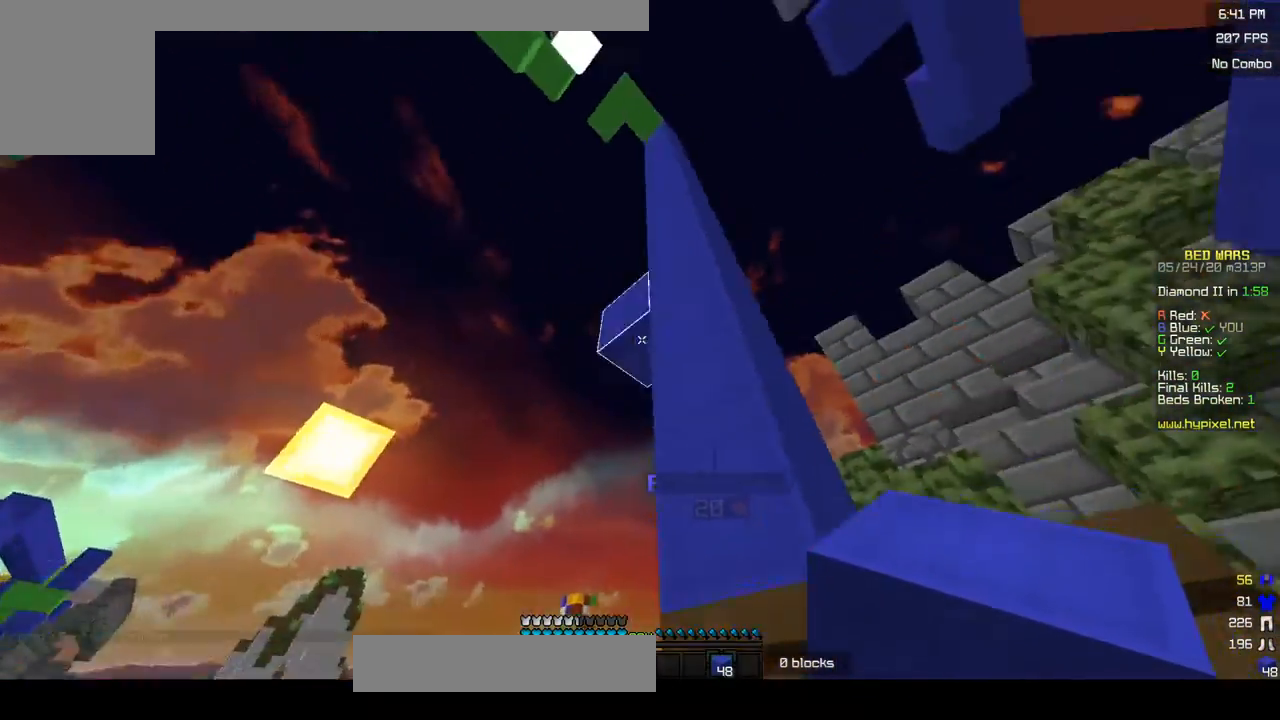
{"keys": ["a", "s"], "mouse": ["right"], "events": [[100, "a", "down"], [200, "mouse_right", "down"], [200, "s", "down"]]}
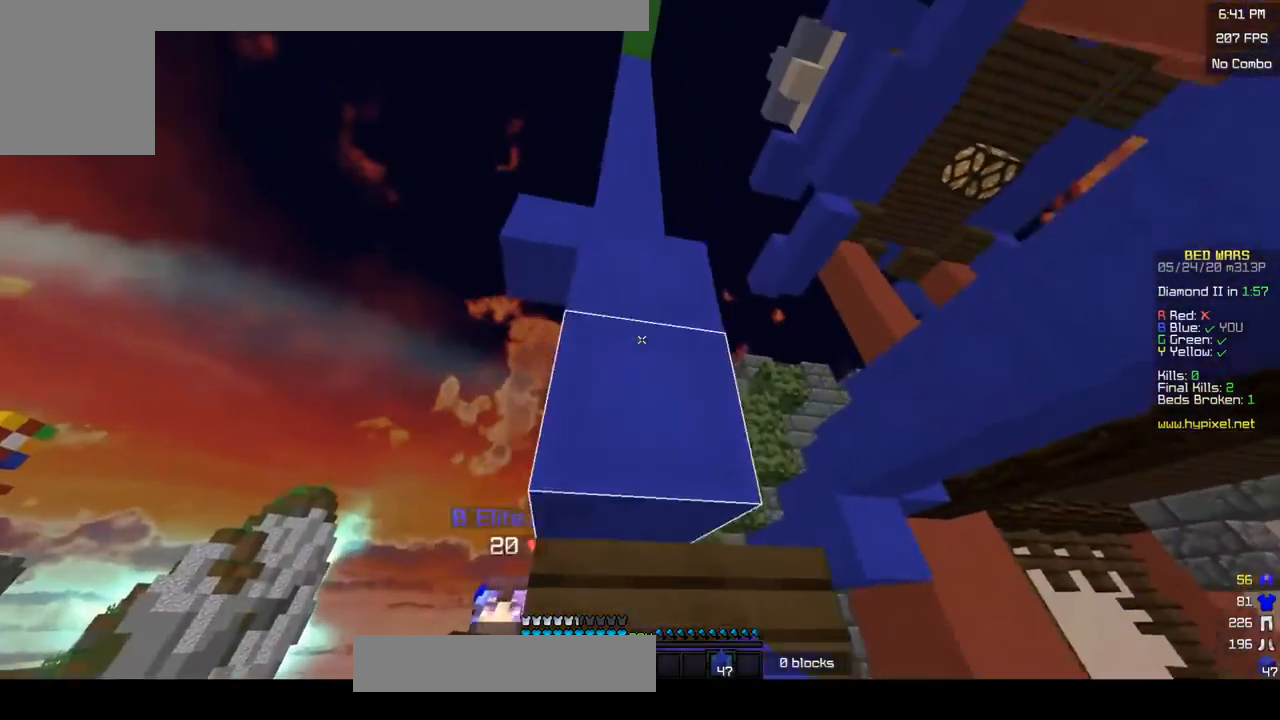
{"keys": ["a", "d", "s"], "mouse": ["right"], "events": [[133, "a", "up"], [200, "d", "down"], [500, "a", "down"]]}